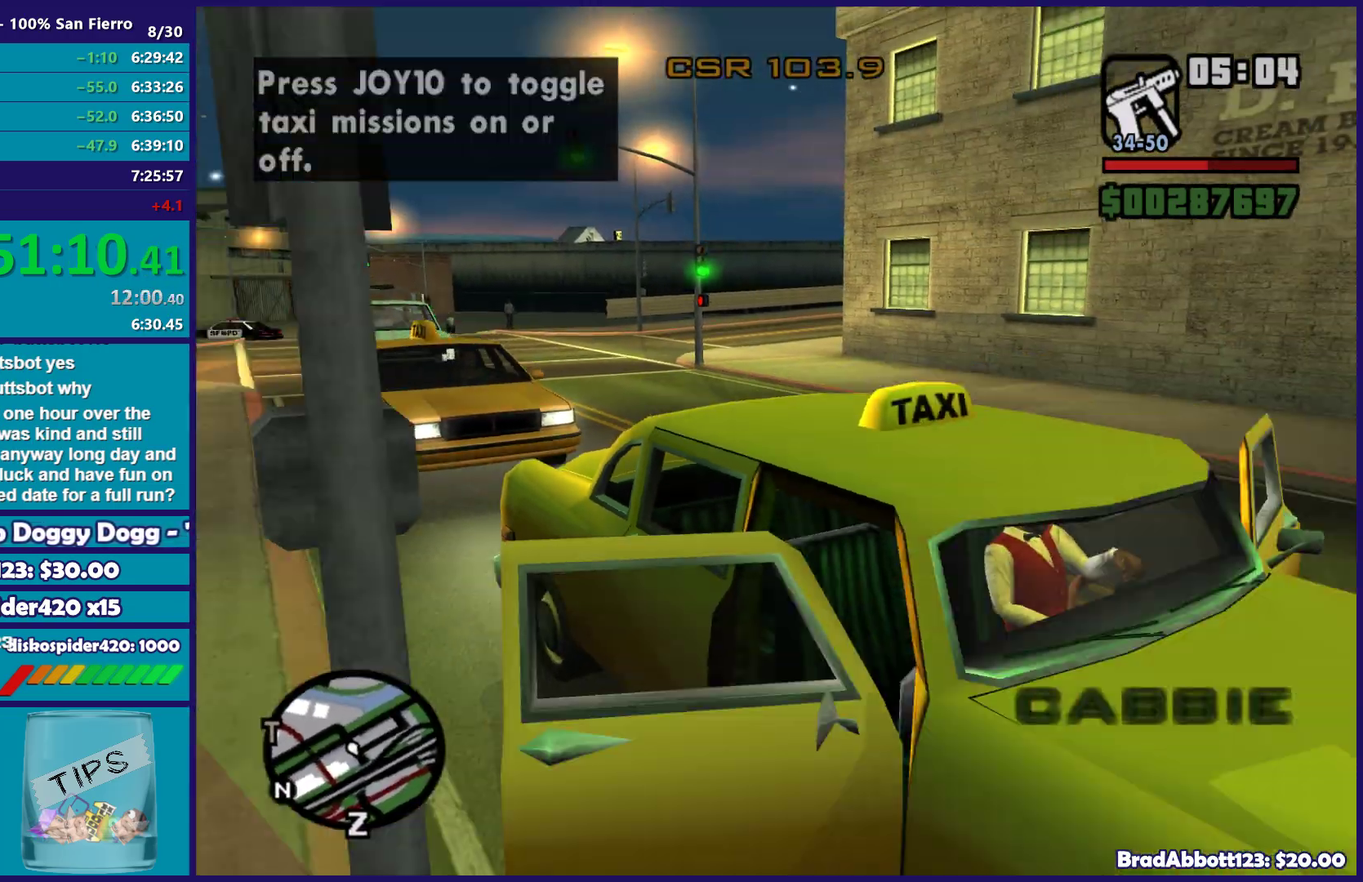
Gameplay with a controller (Xbox layout); each line is a JSON object with the inputs held at the frame after it. "events" lists button and stick changes between this image and that frame as [ms after this image, input, new state], when the widget could be followed in between.
{"buttons": ["R3"], "left_stick": "center", "right_stick": "right"}
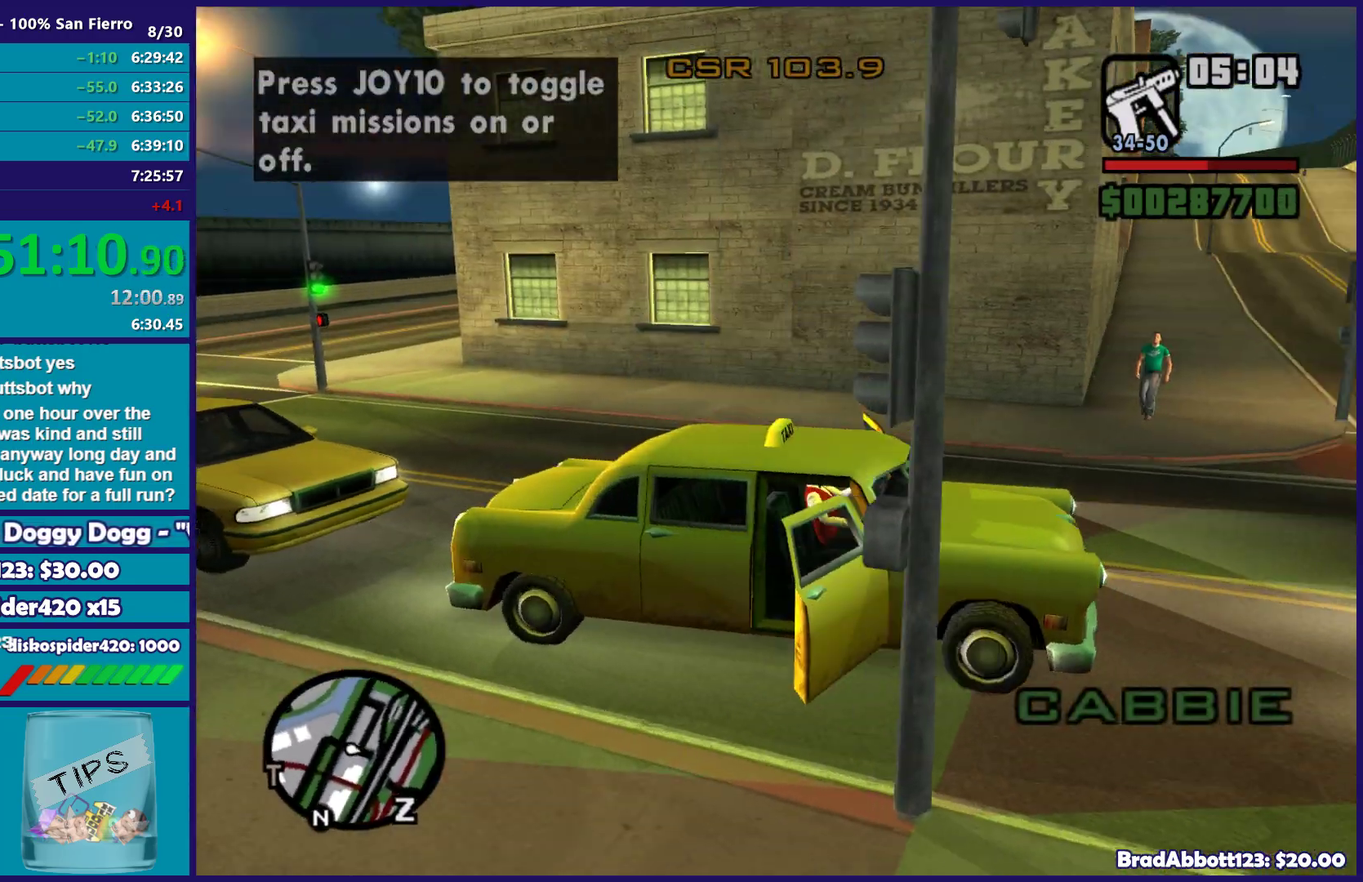
{"buttons": ["R2"], "left_stick": "center", "right_stick": "right"}
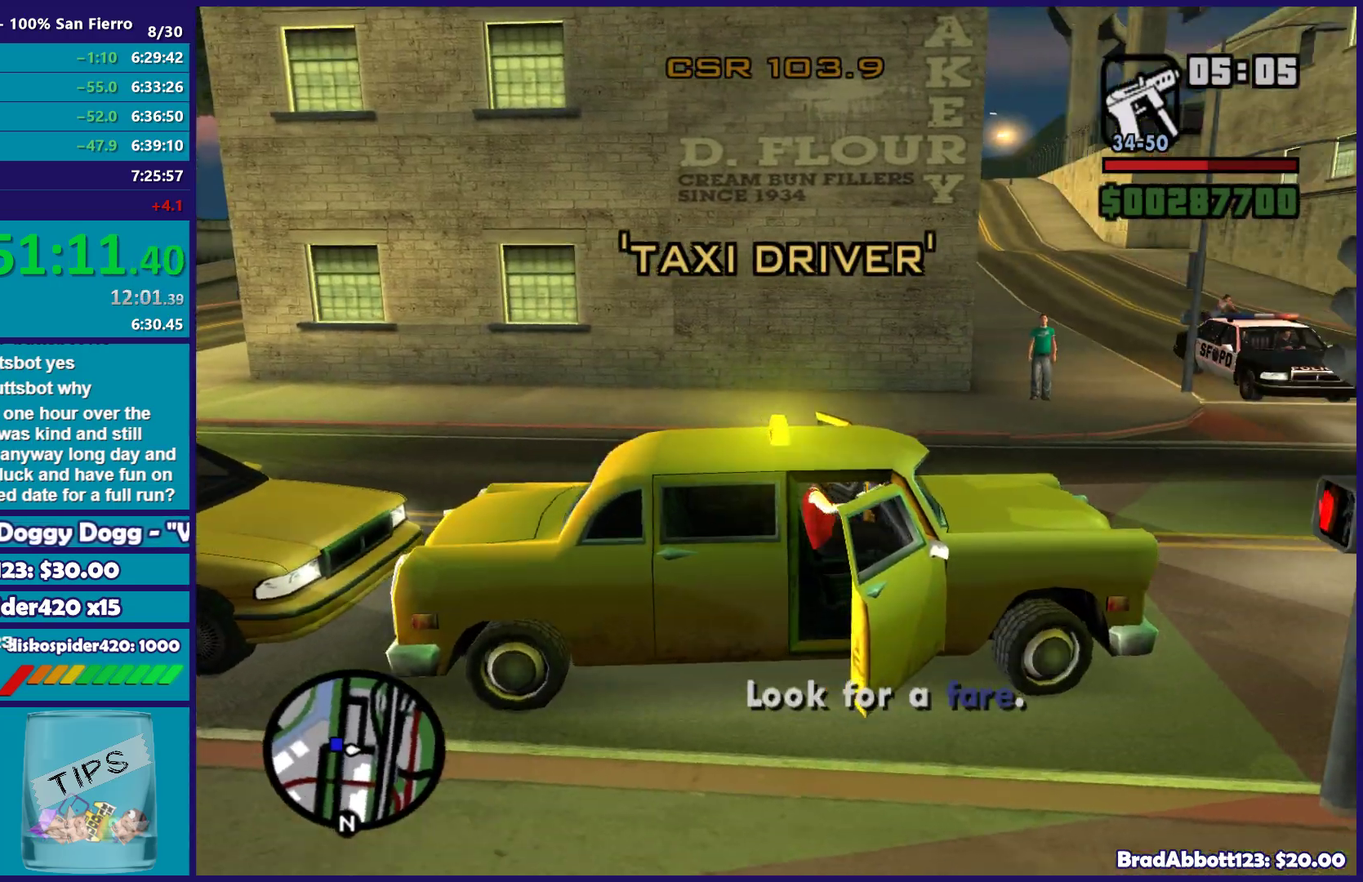
{"buttons": [], "left_stick": "down-left", "right_stick": "down-left", "events": [[117, "left_stick", "left"], [200, "right_stick", "down-right"], [300, "left_stick", "down-left"], [317, "right_stick", "down-left"], [350, "R2", "up"]]}
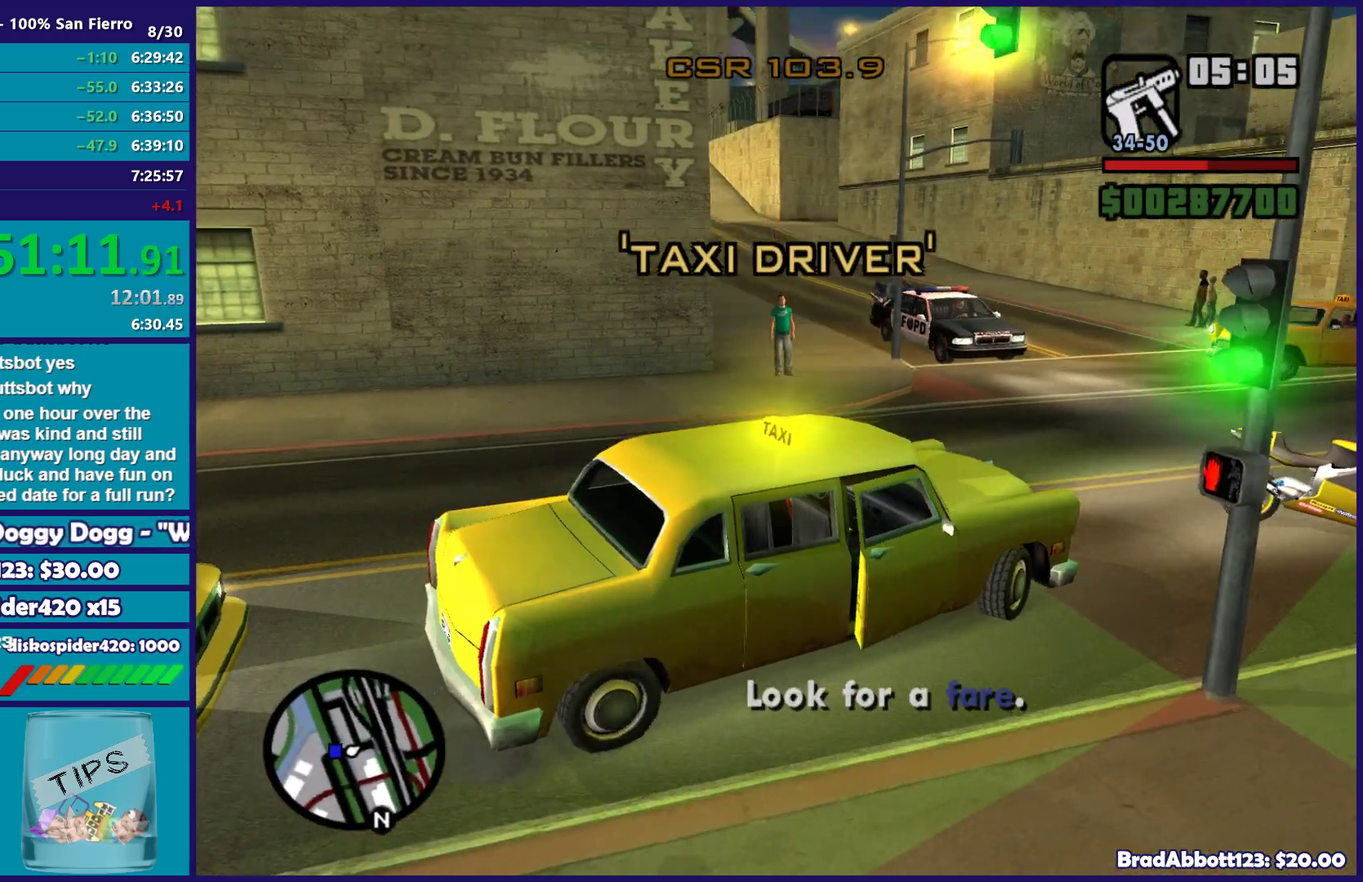
{"buttons": ["R2"], "left_stick": "down-left", "right_stick": "left", "events": [[67, "R2", "down"], [383, "right_stick", "left"]]}
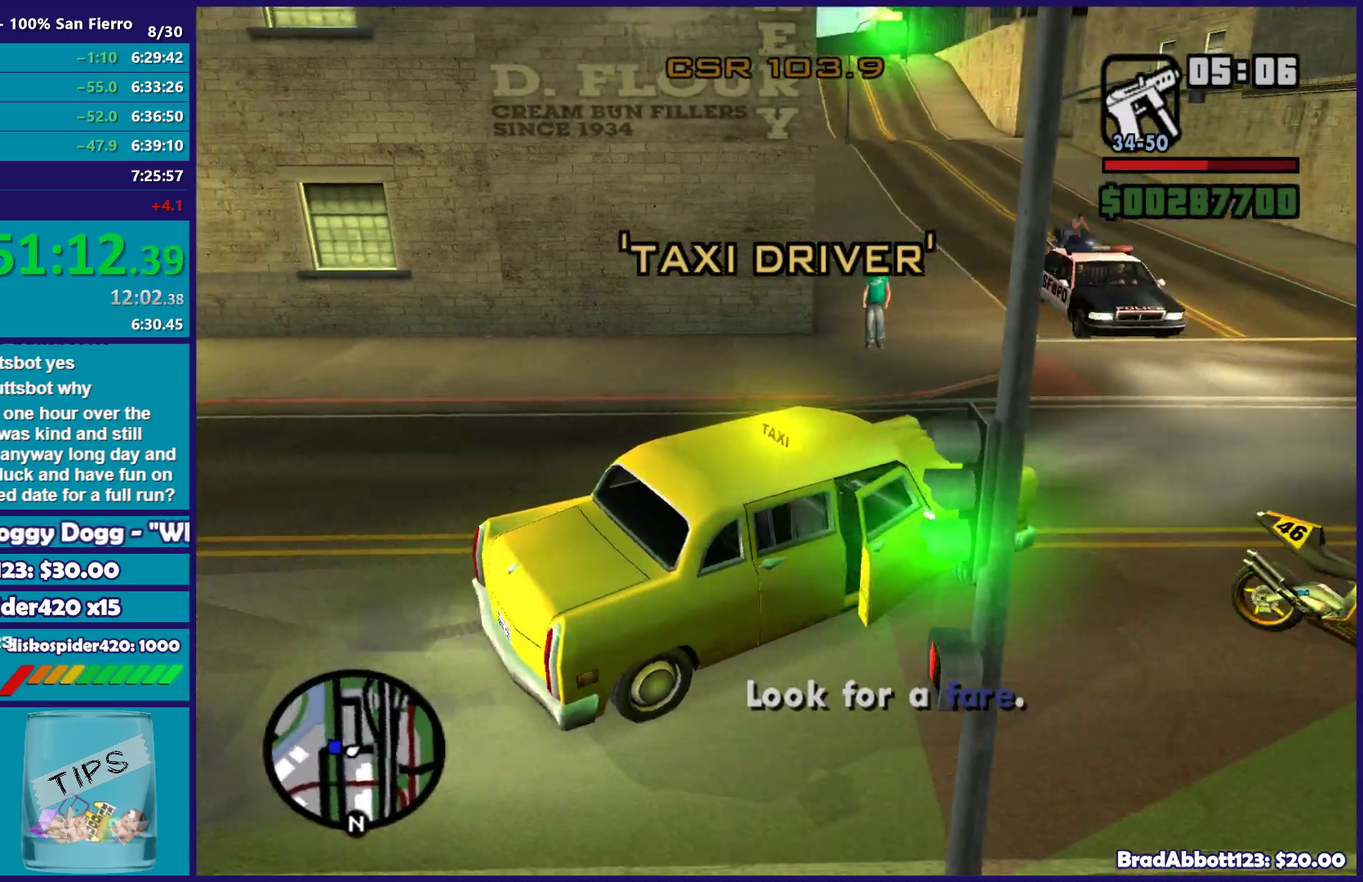
{"buttons": ["L2"], "left_stick": "down-right", "right_stick": "down-left", "events": [[83, "right_stick", "down-left"], [267, "L2", "down"], [267, "R2", "up"], [350, "left_stick", "down-right"]]}
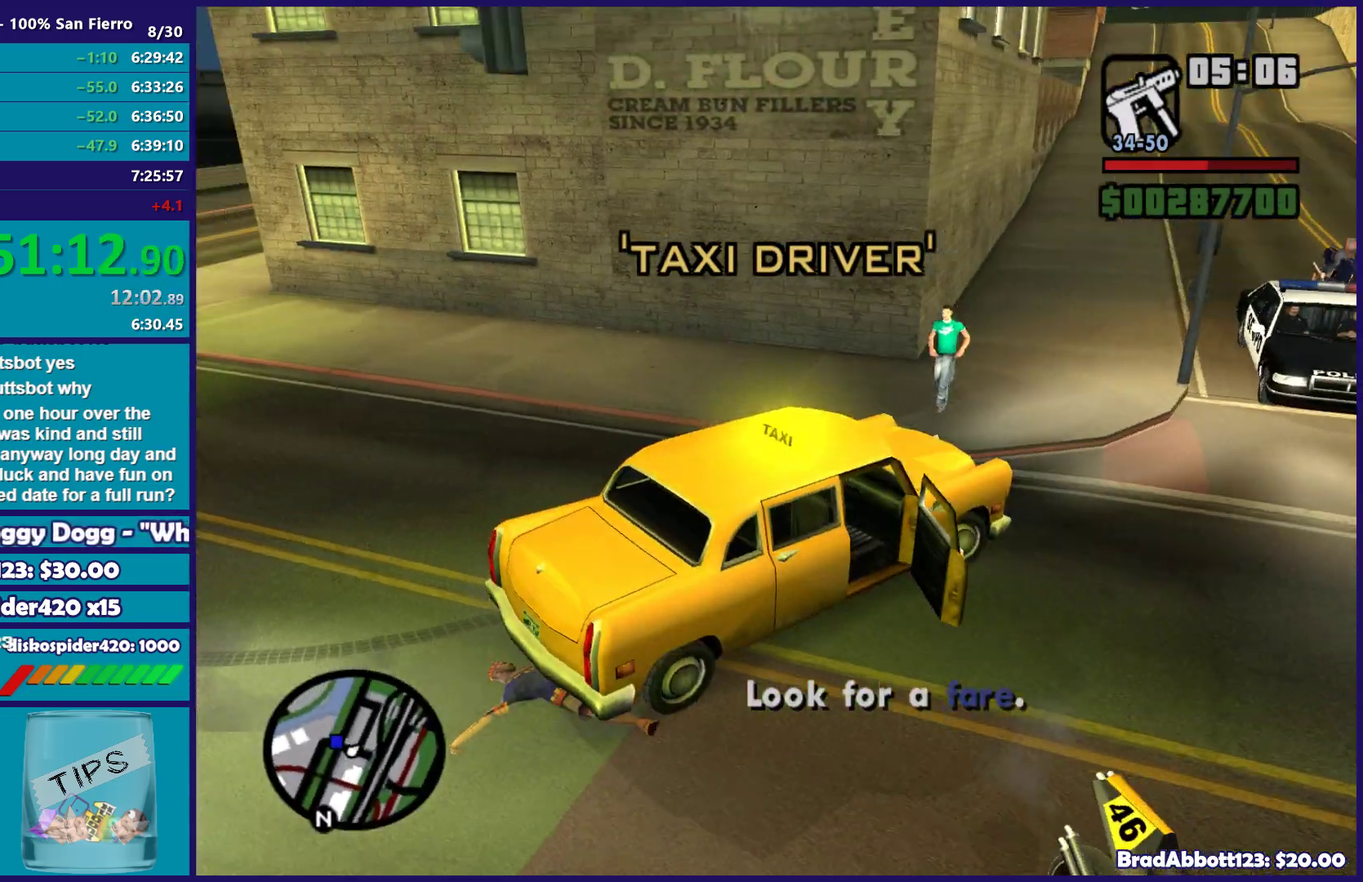
{"buttons": ["L2"], "left_stick": "right", "right_stick": "down-left", "events": [[33, "left_stick", "right"]]}
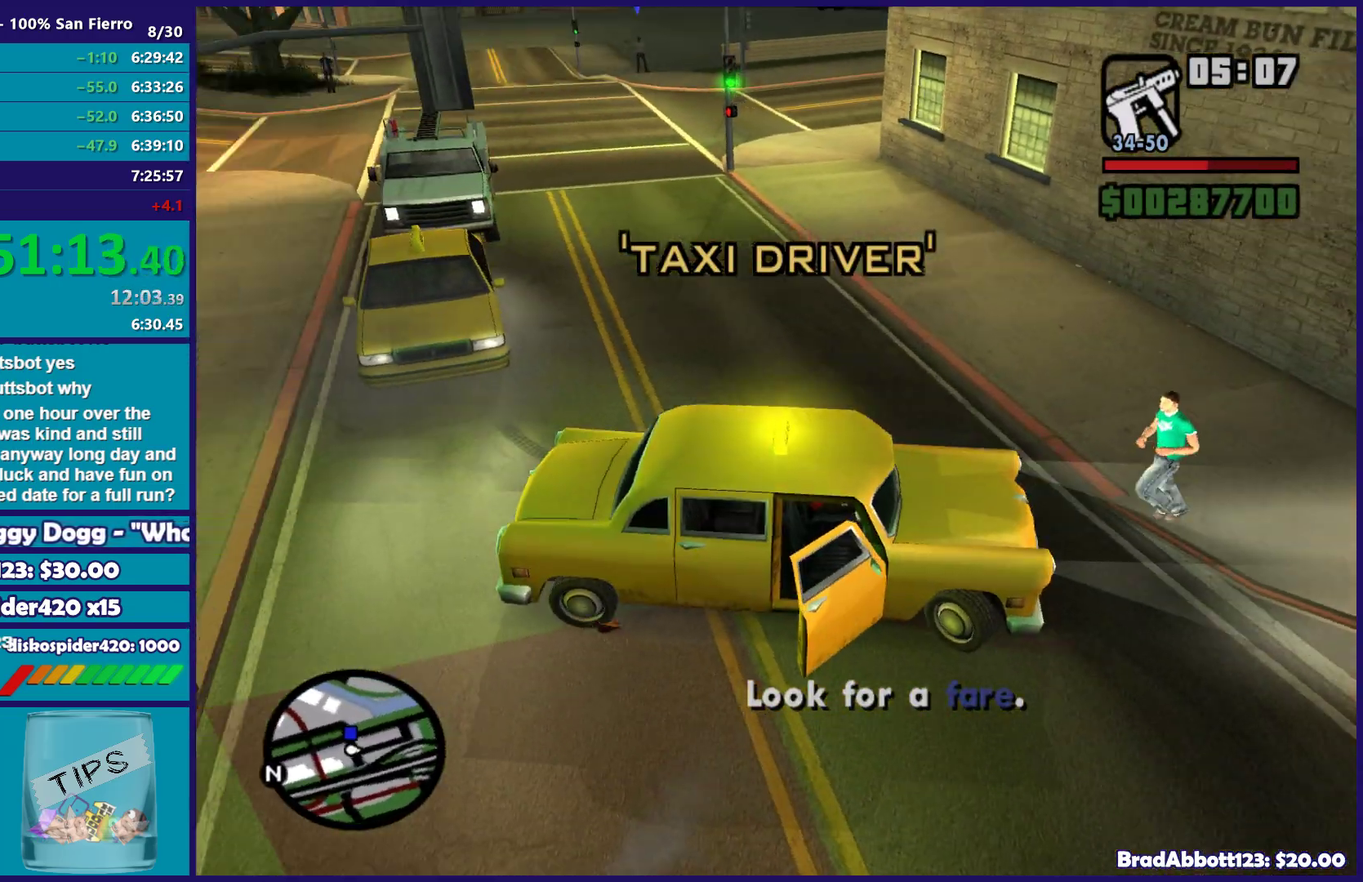
{"buttons": ["R2"], "left_stick": "center", "right_stick": "up-right", "events": [[50, "right_stick", "center"], [150, "right_stick", "up-right"], [450, "R2", "down"], [483, "L2", "up"], [483, "left_stick", "center"]]}
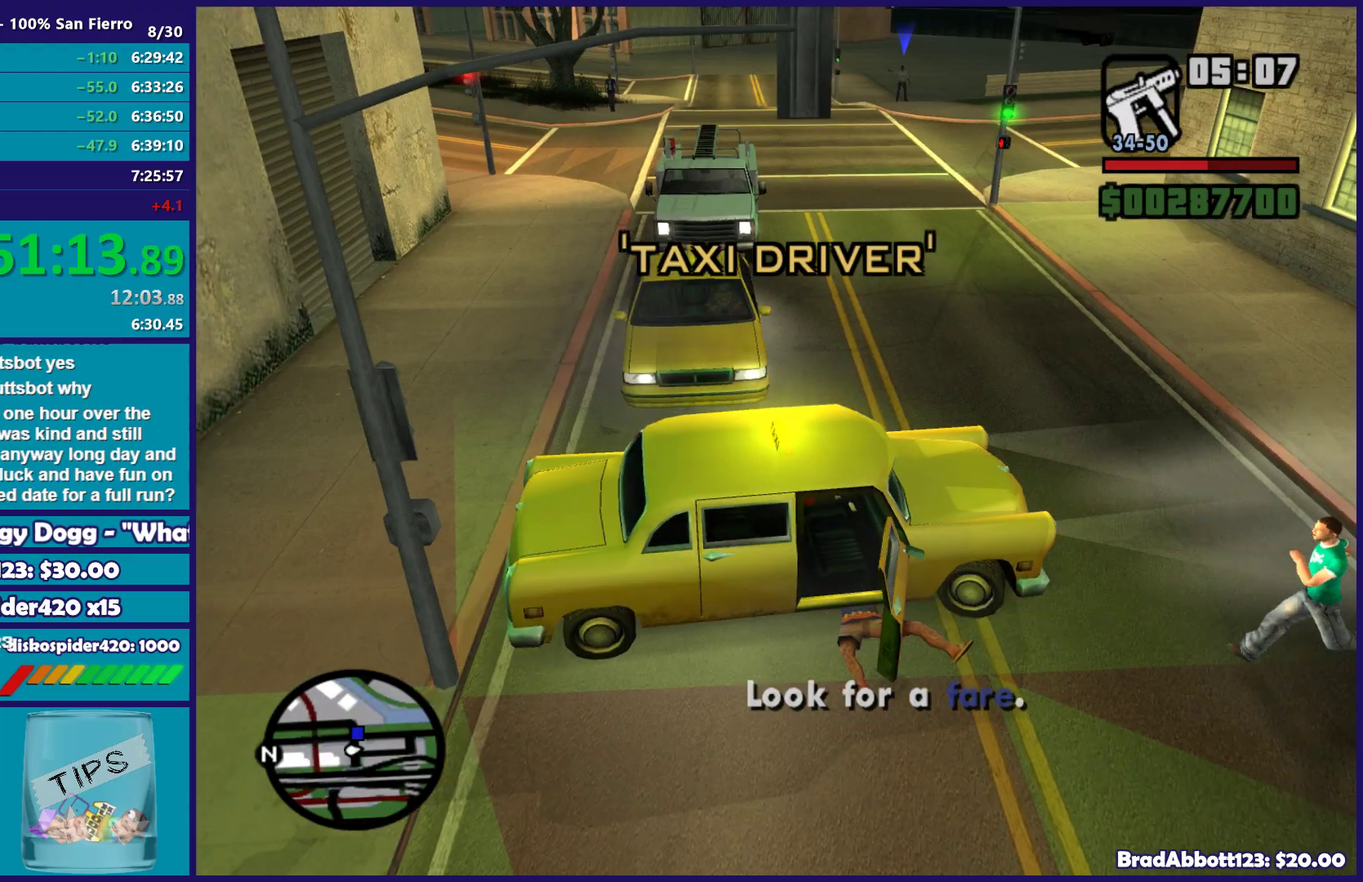
{"buttons": ["R2"], "left_stick": "right", "right_stick": "center", "events": [[83, "left_stick", "left"], [133, "left_stick", "center"], [367, "right_stick", "center"], [417, "left_stick", "right"]]}
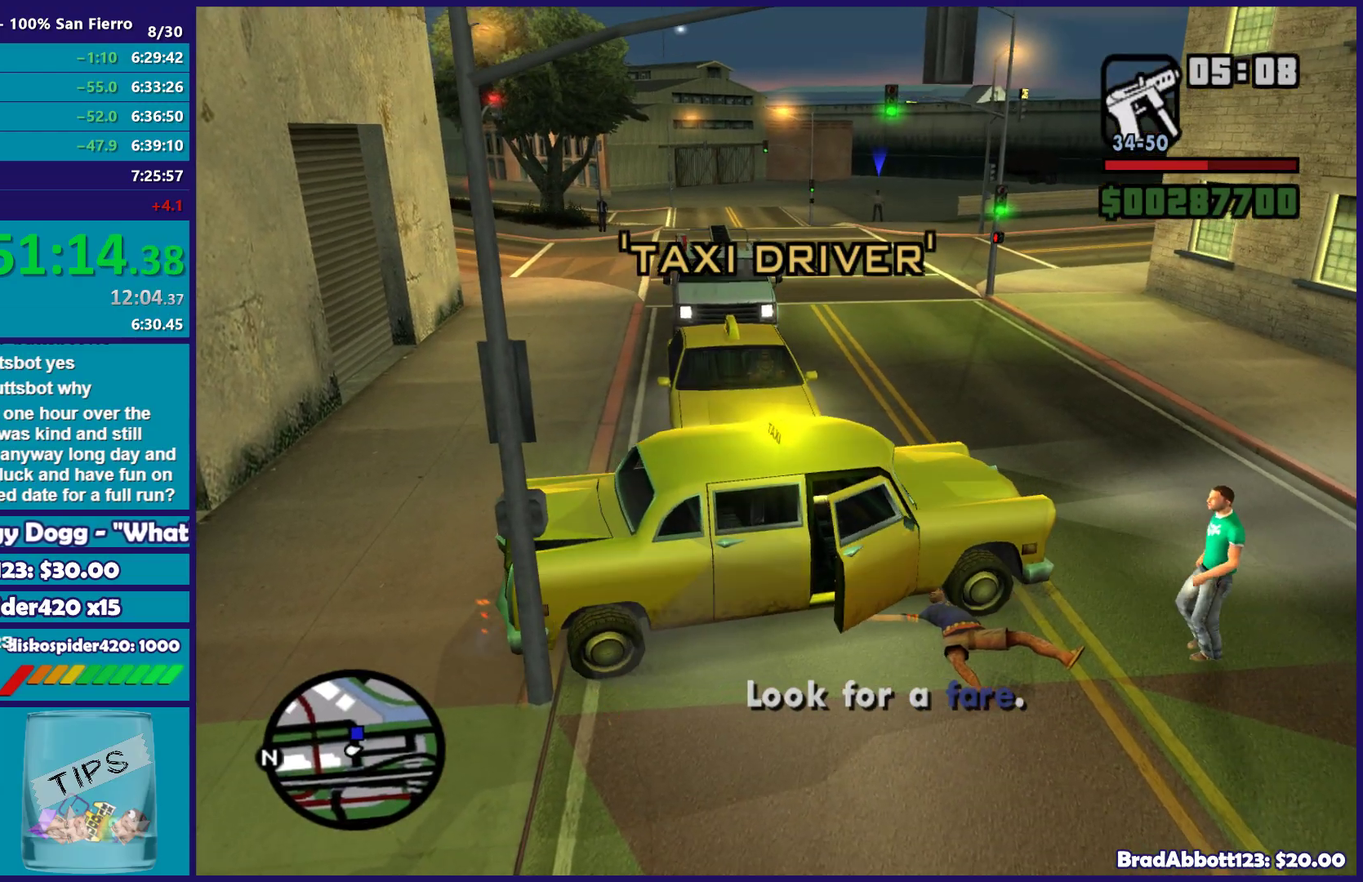
{"buttons": ["R2"], "left_stick": "left", "right_stick": "down-left", "events": [[33, "right_stick", "down-left"], [50, "left_stick", "center"], [83, "right_stick", "center"], [100, "left_stick", "left"], [450, "right_stick", "down-left"]]}
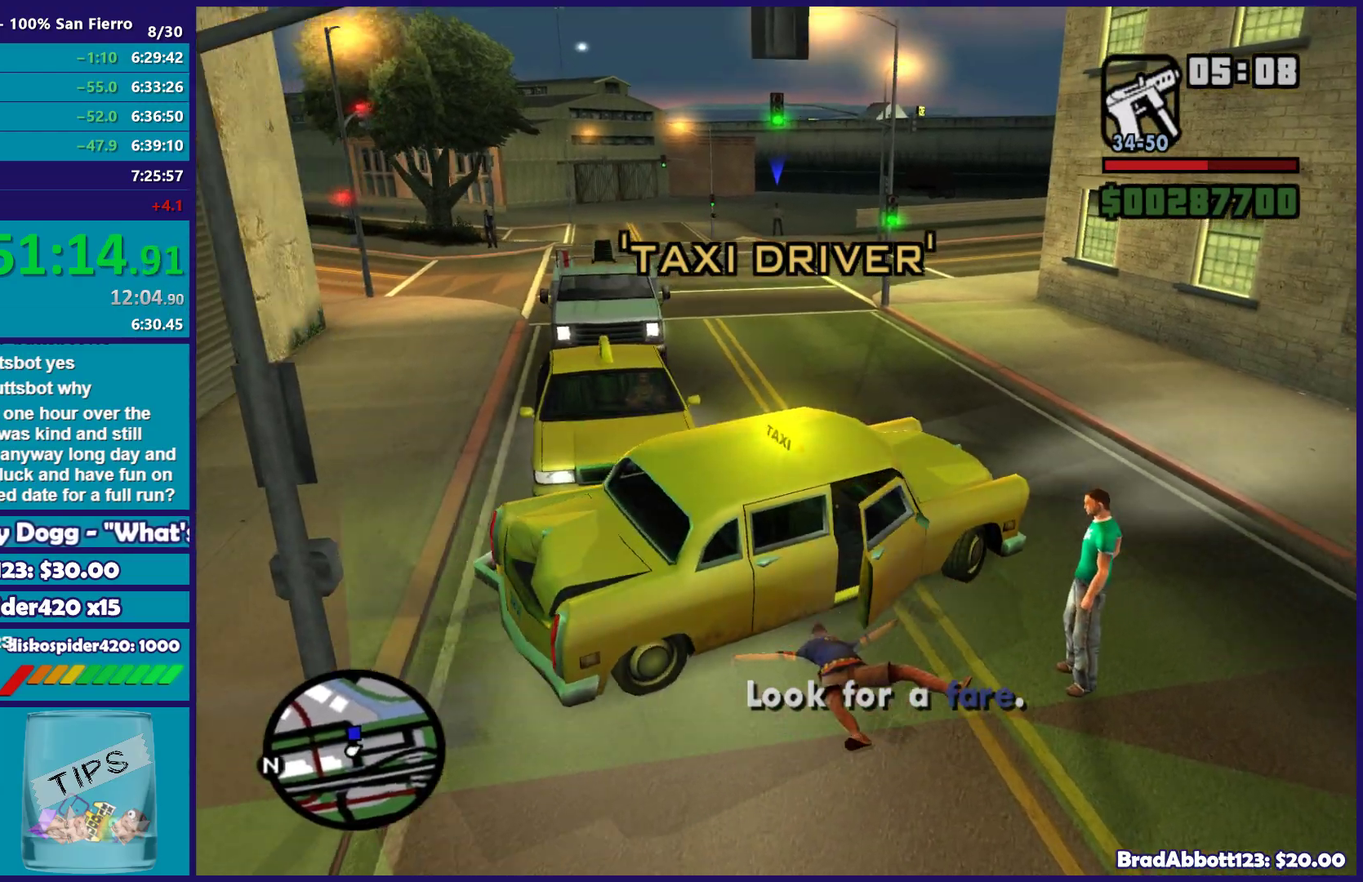
{"buttons": ["R2"], "left_stick": "left", "right_stick": "down-left", "events": [[133, "right_stick", "center"], [267, "right_stick", "left"], [317, "right_stick", "down-left"], [450, "right_stick", "left"], [500, "right_stick", "down-left"]]}
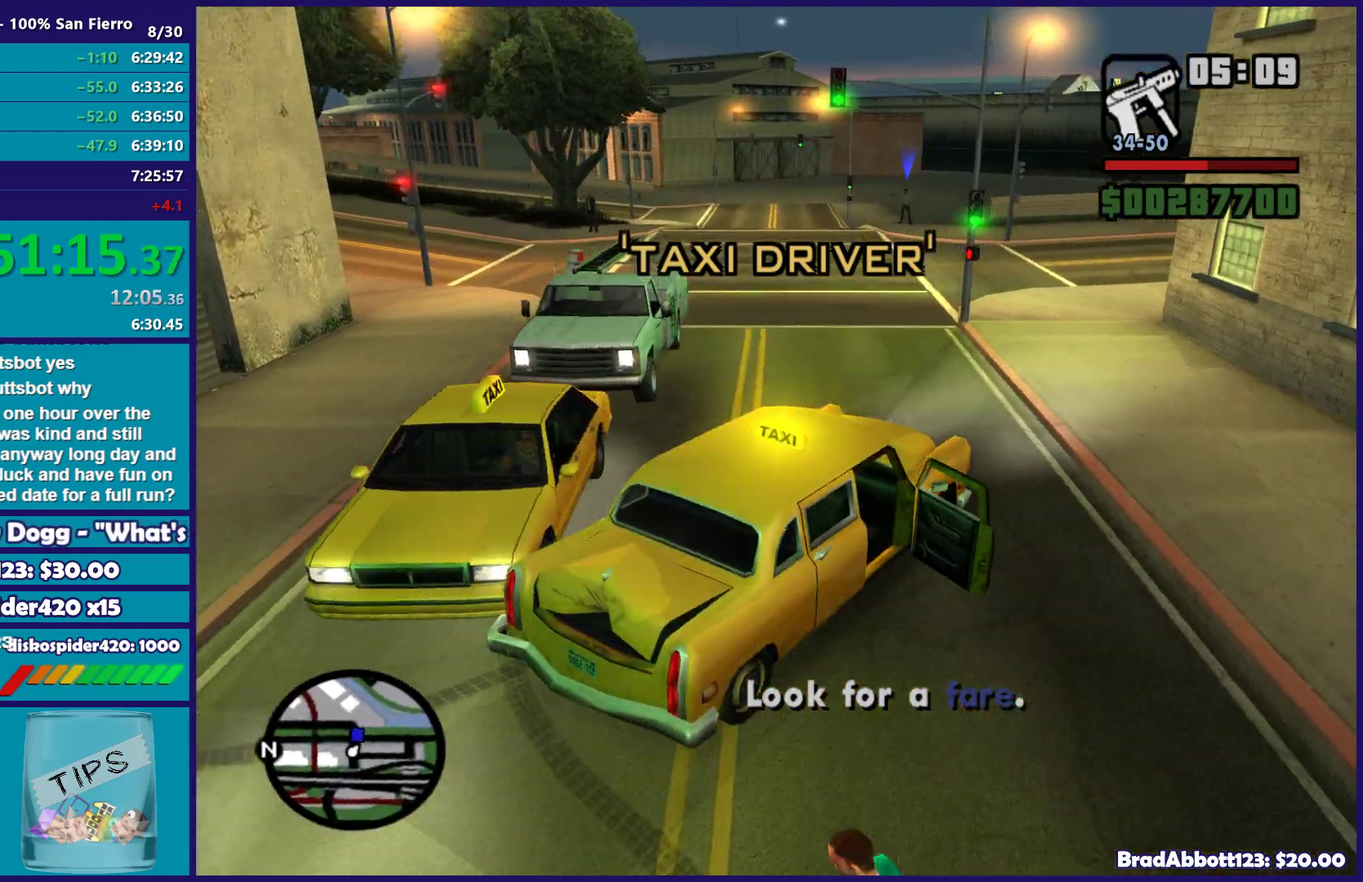
{"buttons": ["R2"], "left_stick": "left", "right_stick": "center", "events": [[117, "R2", "up"], [233, "left_stick", "center"], [267, "R2", "down"], [283, "right_stick", "center"], [450, "left_stick", "left"]]}
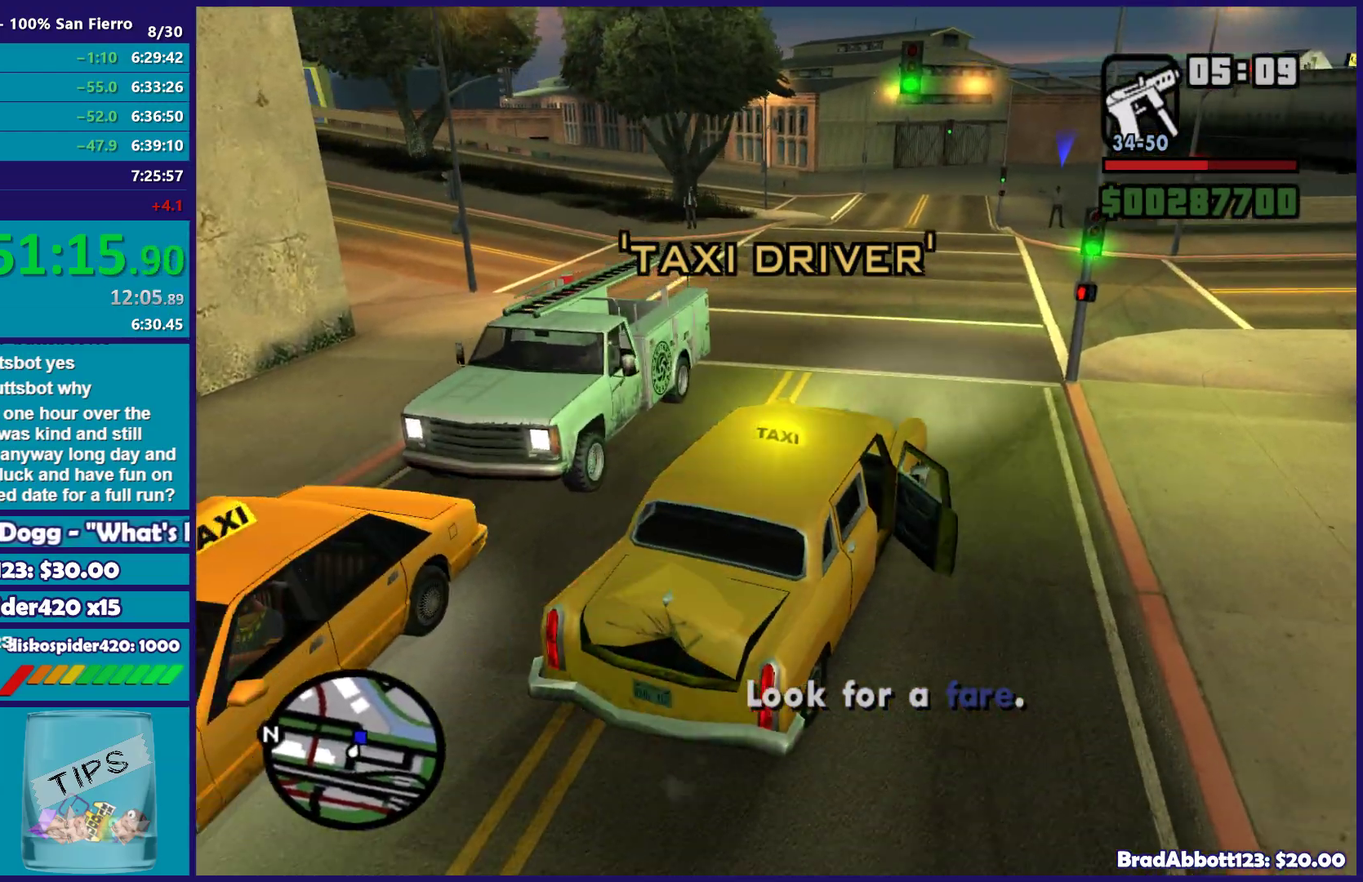
{"buttons": ["R2"], "left_stick": "right", "right_stick": "down"}
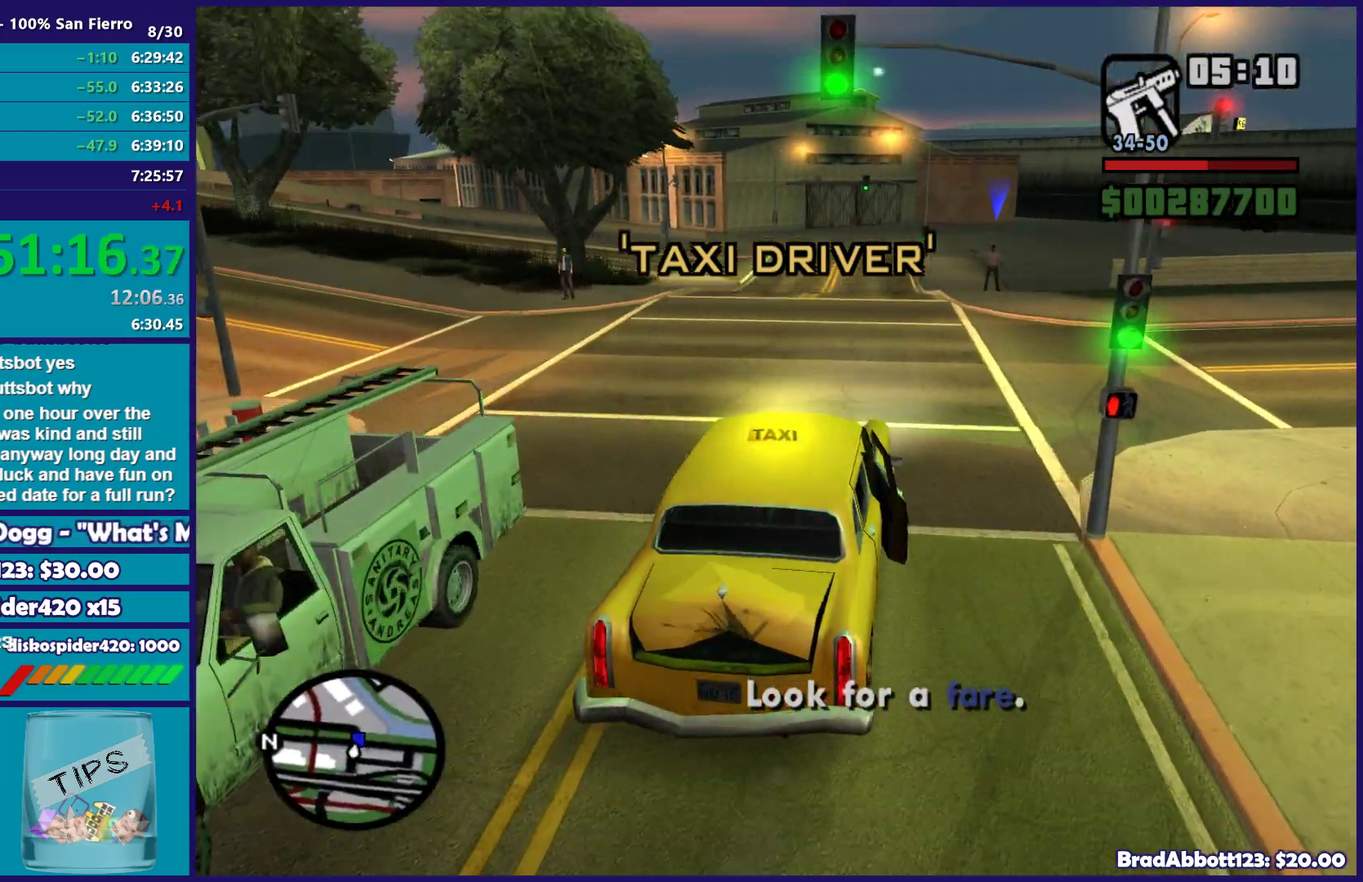
{"buttons": ["R2"], "left_stick": "left", "right_stick": "down-left"}
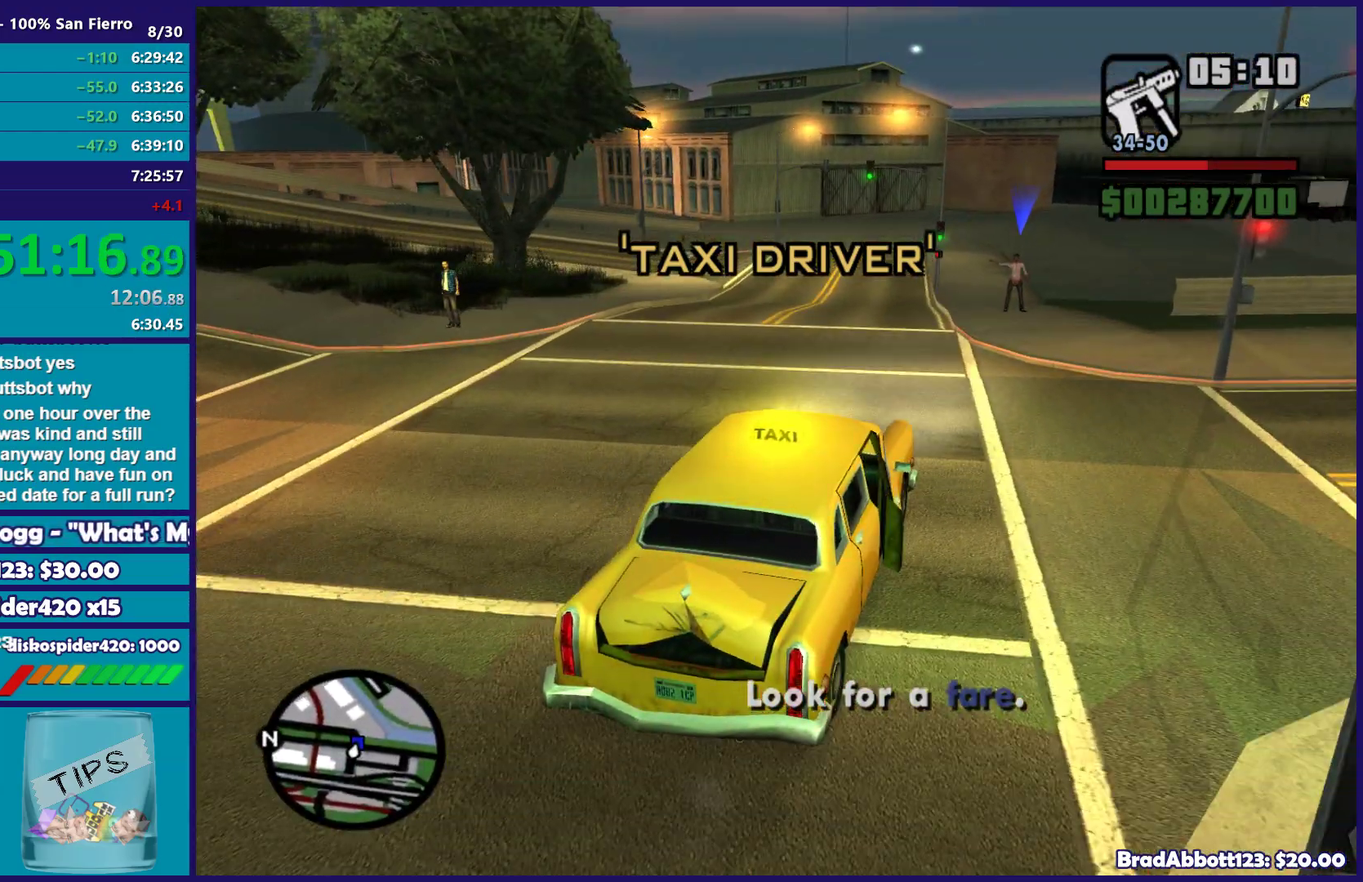
{"buttons": [], "left_stick": "center", "right_stick": "down-left", "events": [[83, "left_stick", "center"], [150, "left_stick", "right"], [217, "left_stick", "center"], [367, "R2", "up"]]}
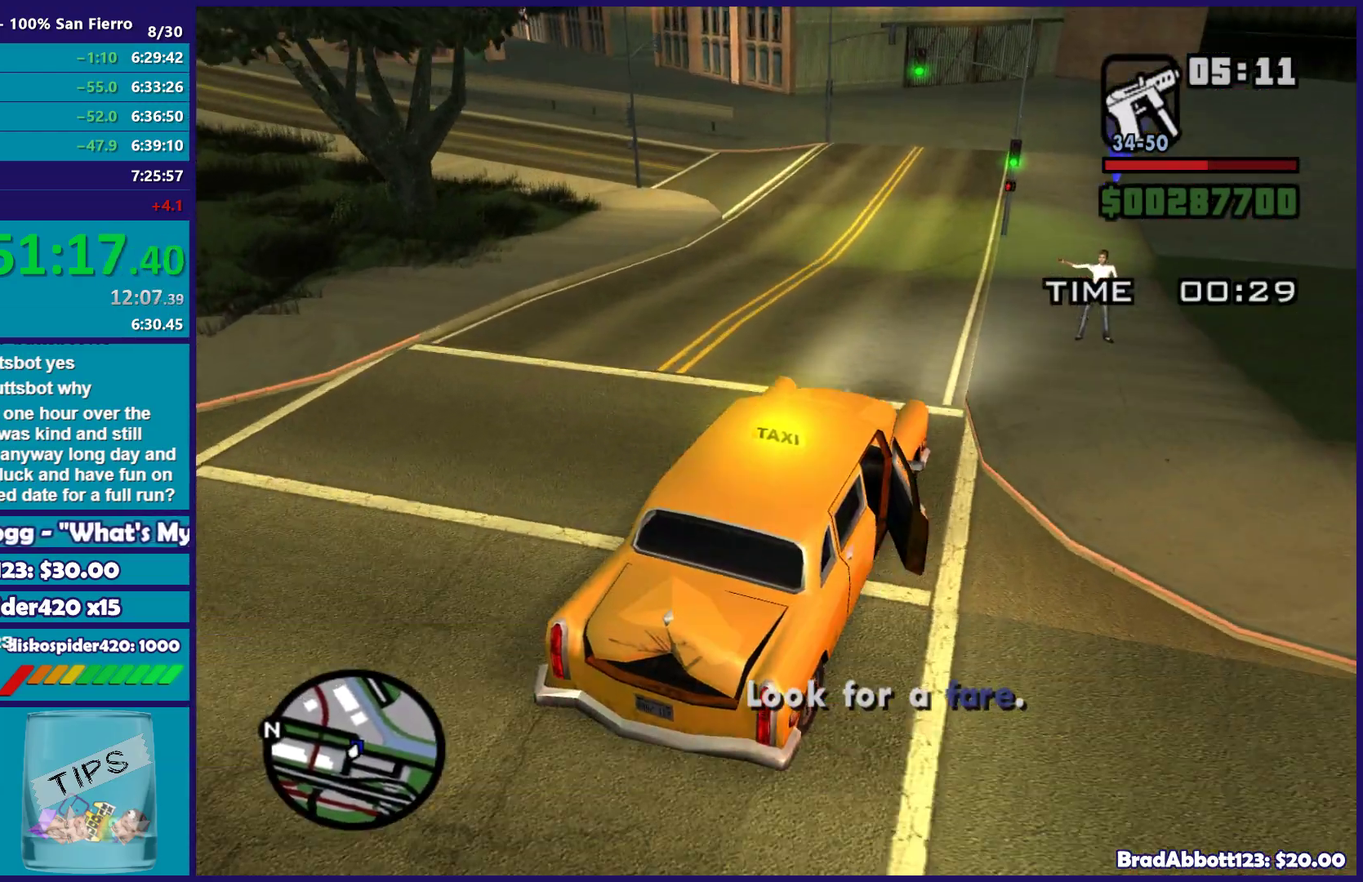
{"buttons": ["L2"], "left_stick": "right", "right_stick": "down-left", "events": [[100, "left_stick", "left"], [217, "L2", "down"], [233, "left_stick", "center"], [467, "left_stick", "right"]]}
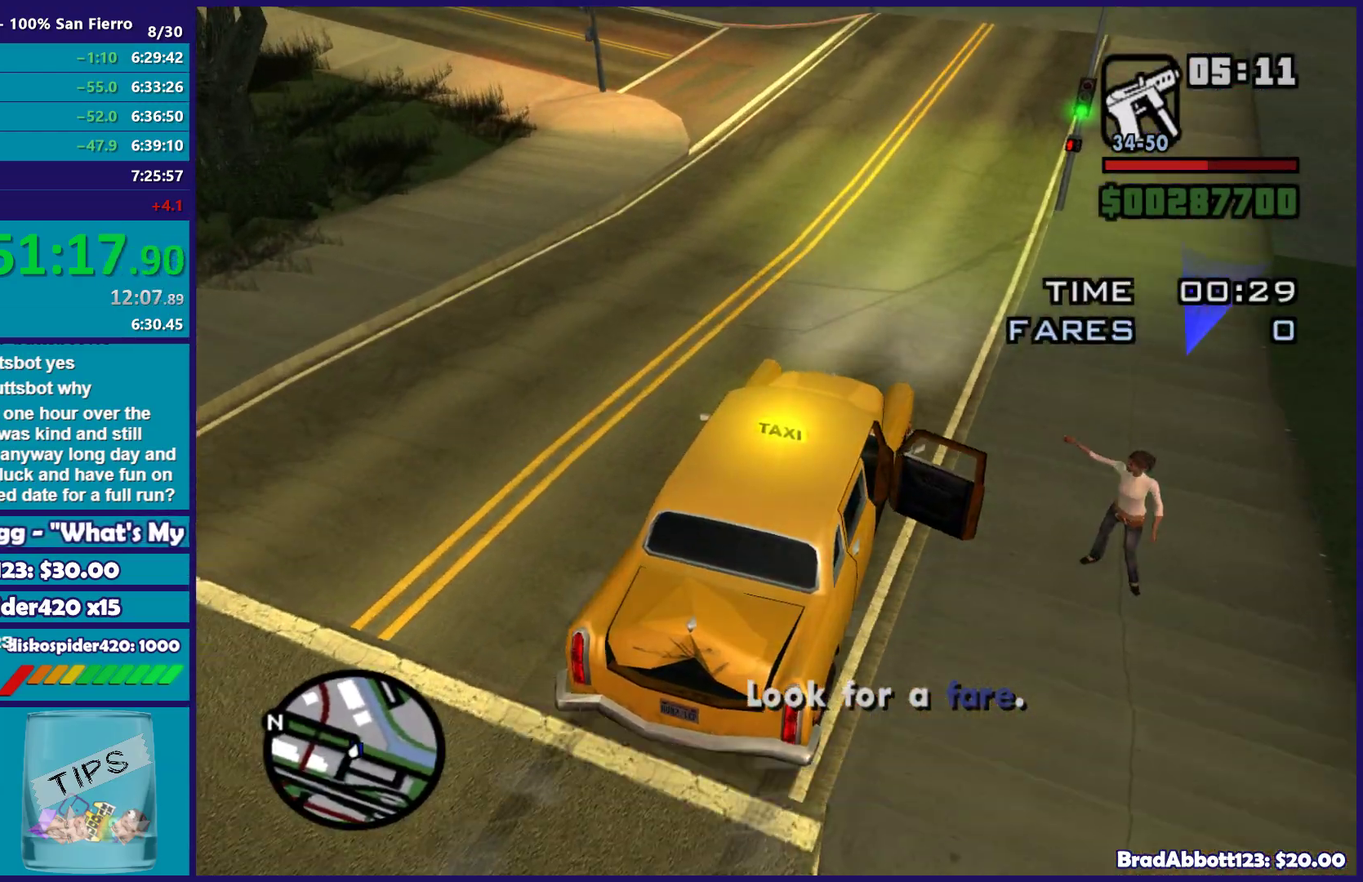
{"buttons": ["L2"], "left_stick": "center", "right_stick": "left", "events": [[167, "left_stick", "center"], [283, "left_stick", "down-right"], [367, "left_stick", "center"], [433, "right_stick", "left"]]}
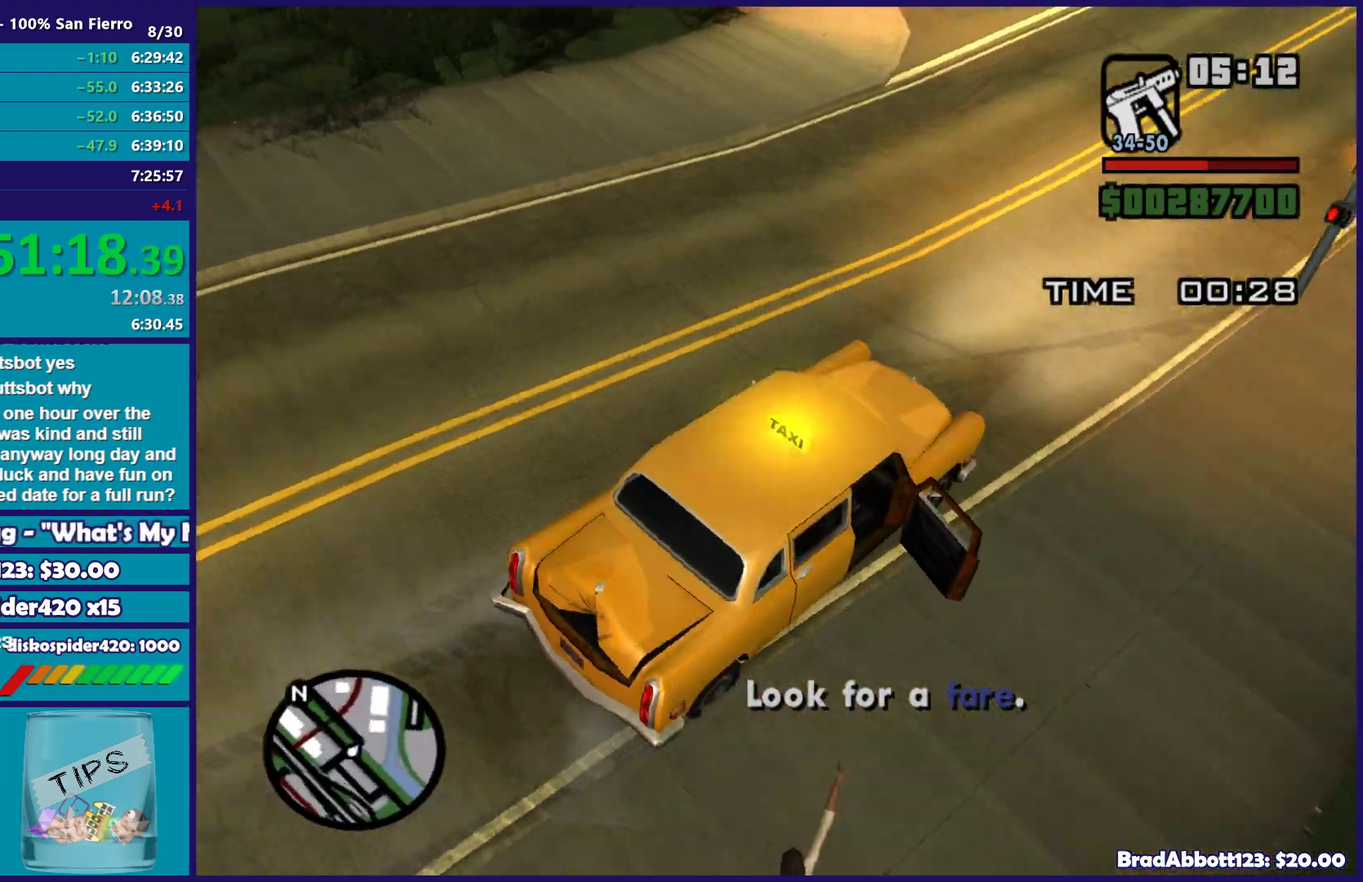
{"buttons": [], "left_stick": "center", "right_stick": "center", "events": [[33, "right_stick", "up-left"], [150, "right_stick", "up"], [250, "right_stick", "left"], [400, "right_stick", "center"], [450, "L2", "up"]]}
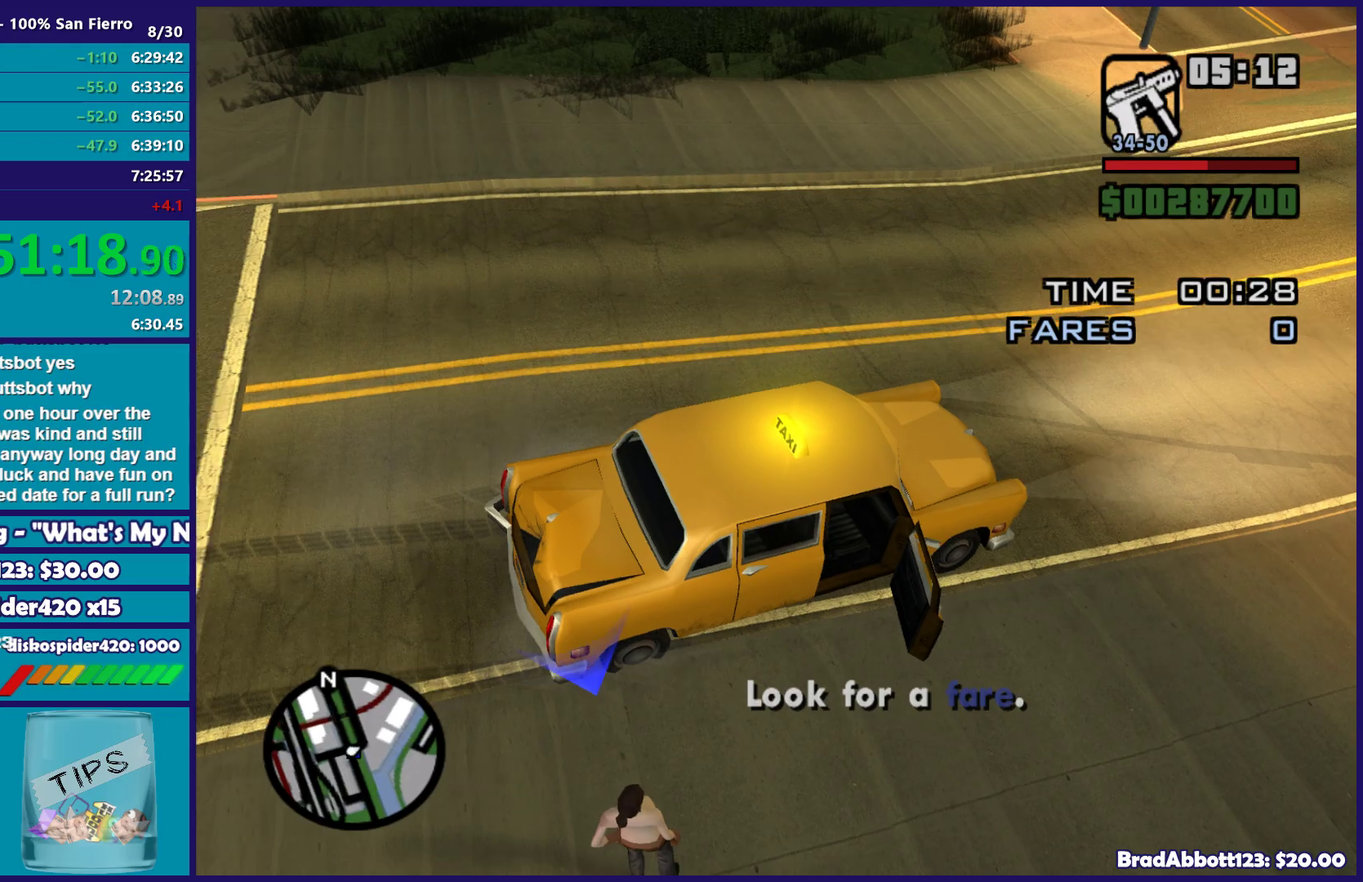
{"buttons": [], "left_stick": "center", "right_stick": "center"}
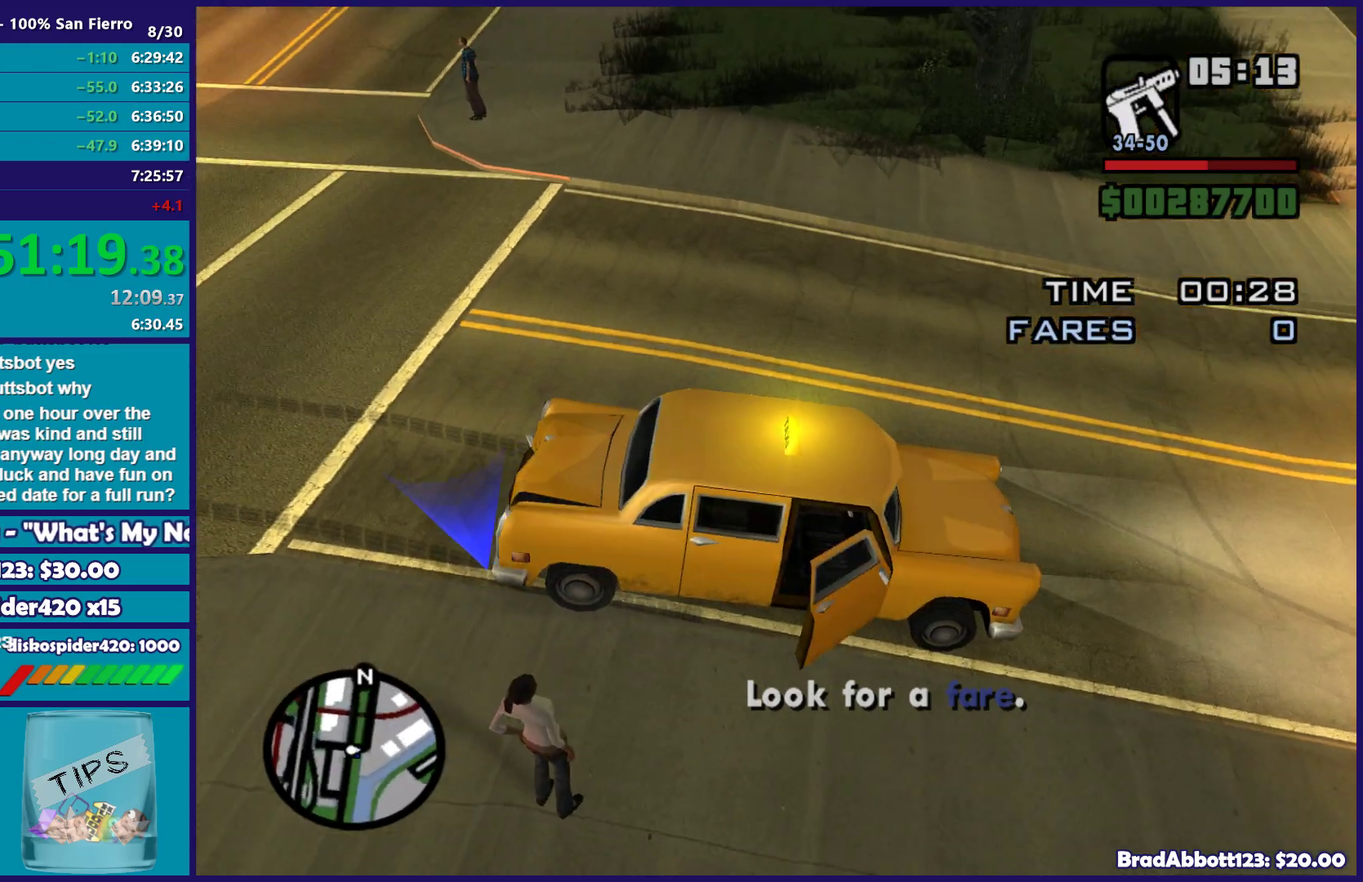
{"buttons": [], "left_stick": "center", "right_stick": "left"}
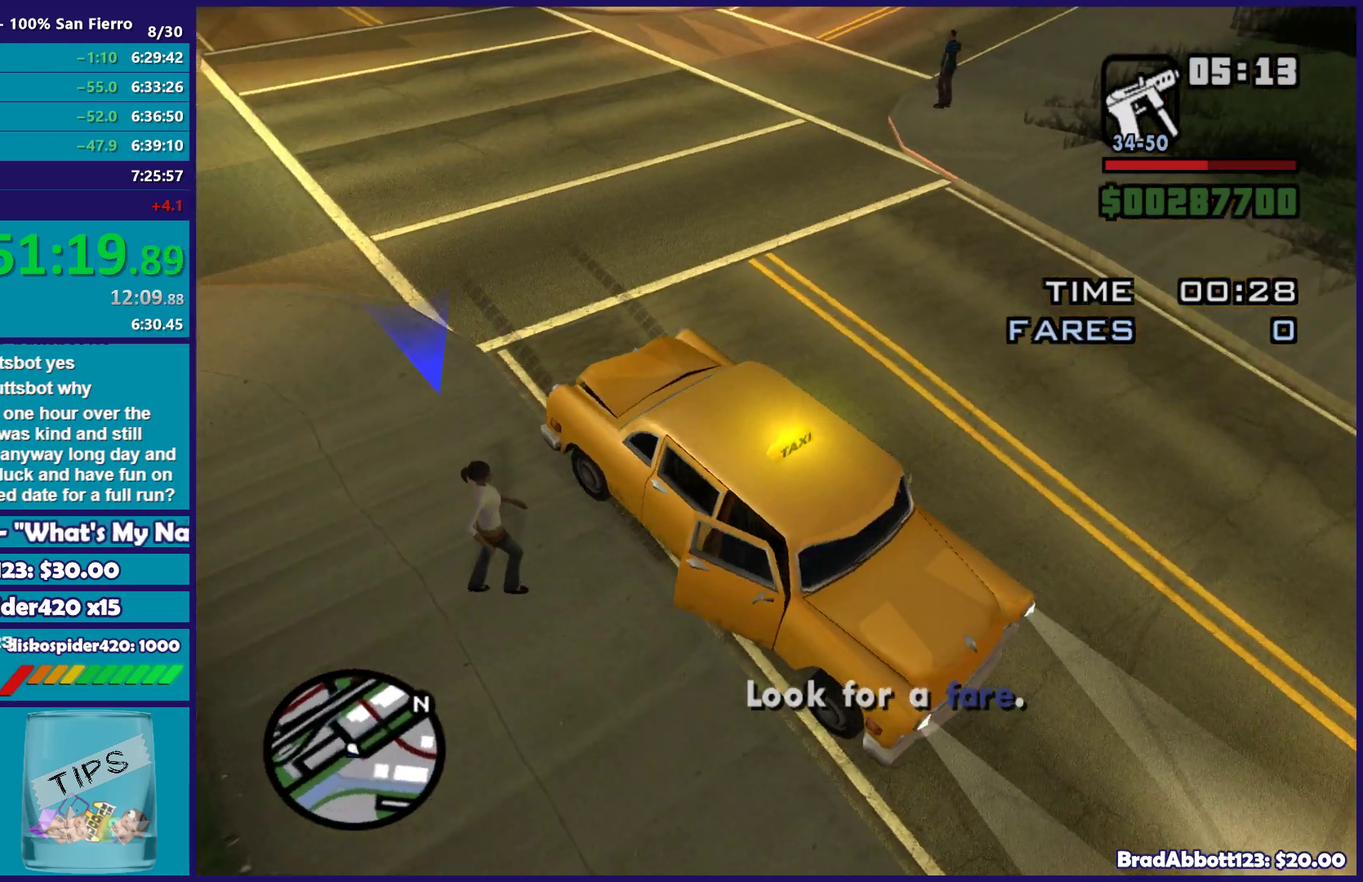
{"buttons": [], "left_stick": "center", "right_stick": "up", "events": [[50, "right_stick", "up-left"], [233, "right_stick", "center"], [367, "right_stick", "up"]]}
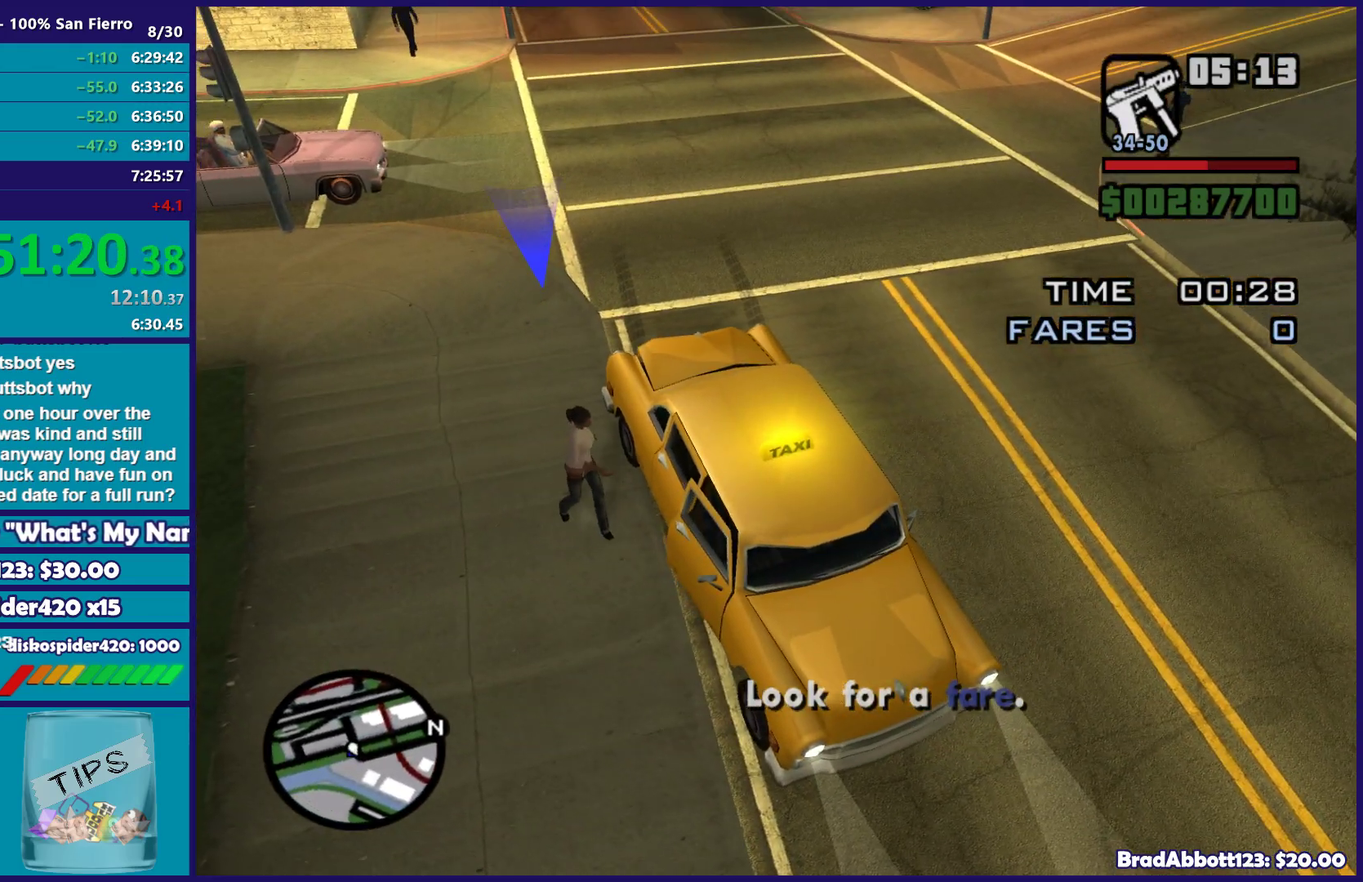
{"buttons": [], "left_stick": "center", "right_stick": "left", "events": [[183, "right_stick", "up-left"], [250, "right_stick", "center"], [400, "right_stick", "left"]]}
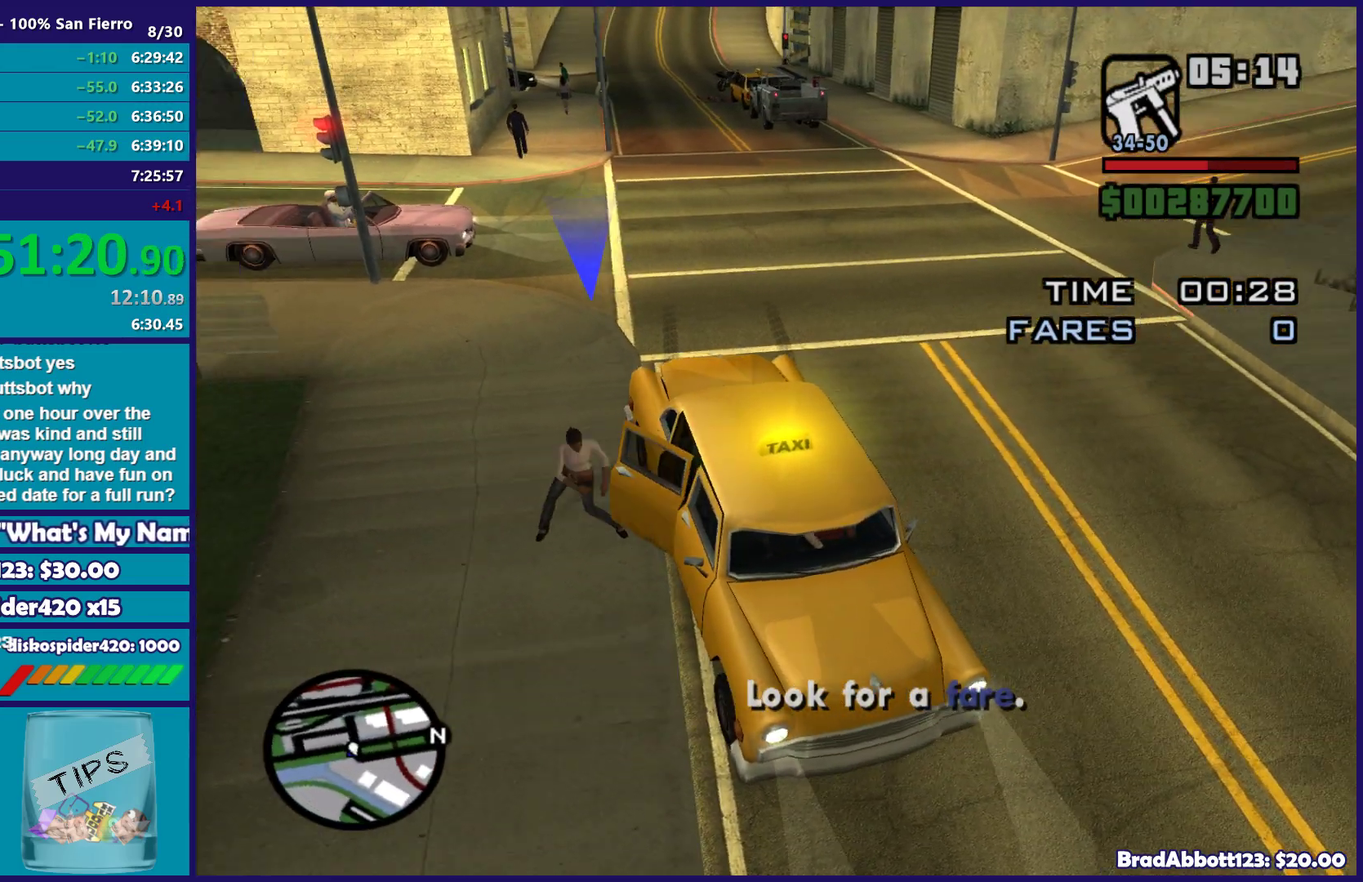
{"buttons": [], "left_stick": "center", "right_stick": "center", "events": [[183, "right_stick", "up-left"], [267, "right_stick", "up"], [467, "right_stick", "center"]]}
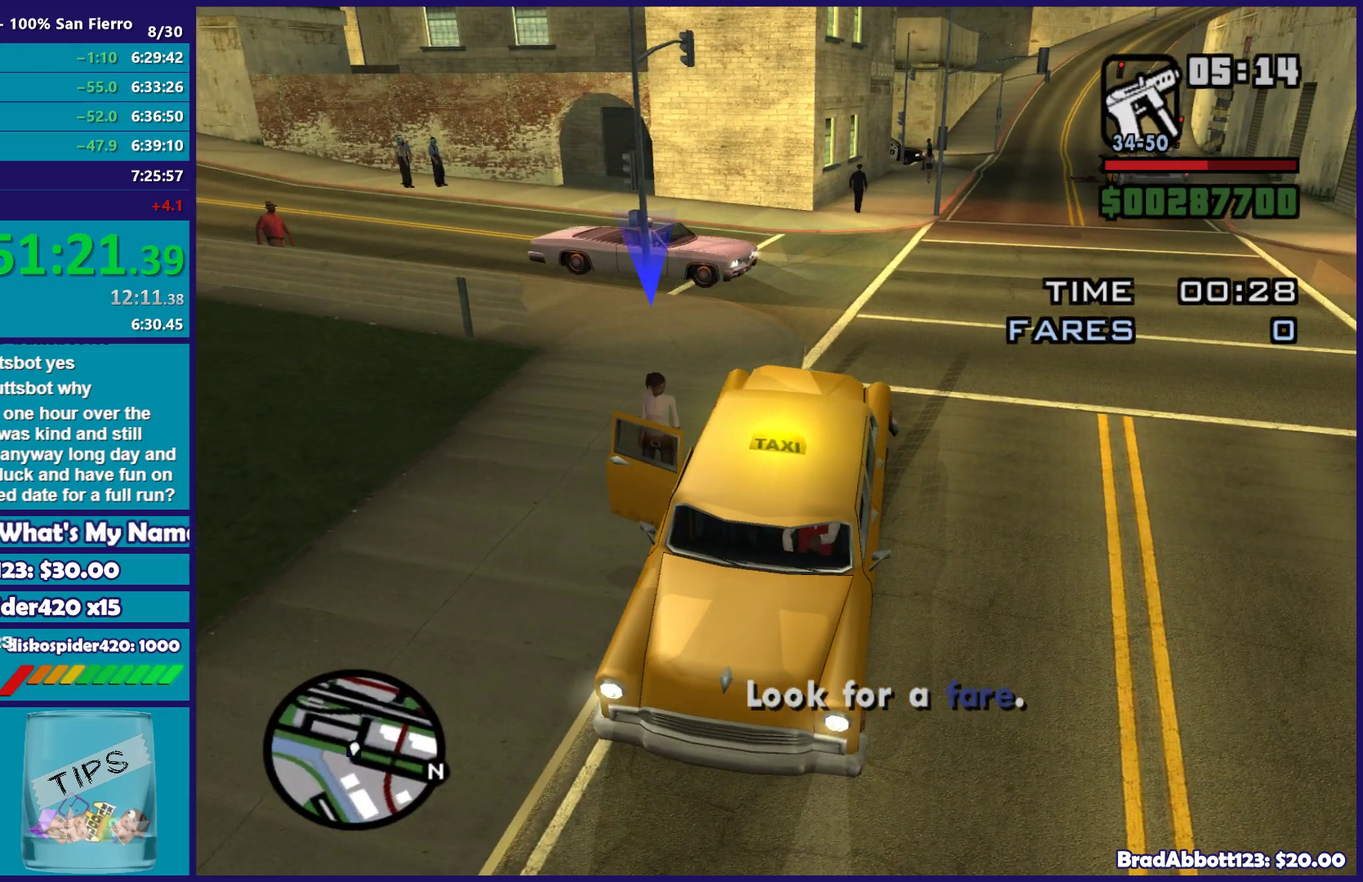
{"buttons": [], "left_stick": "center", "right_stick": "left", "events": [[467, "right_stick", "left"]]}
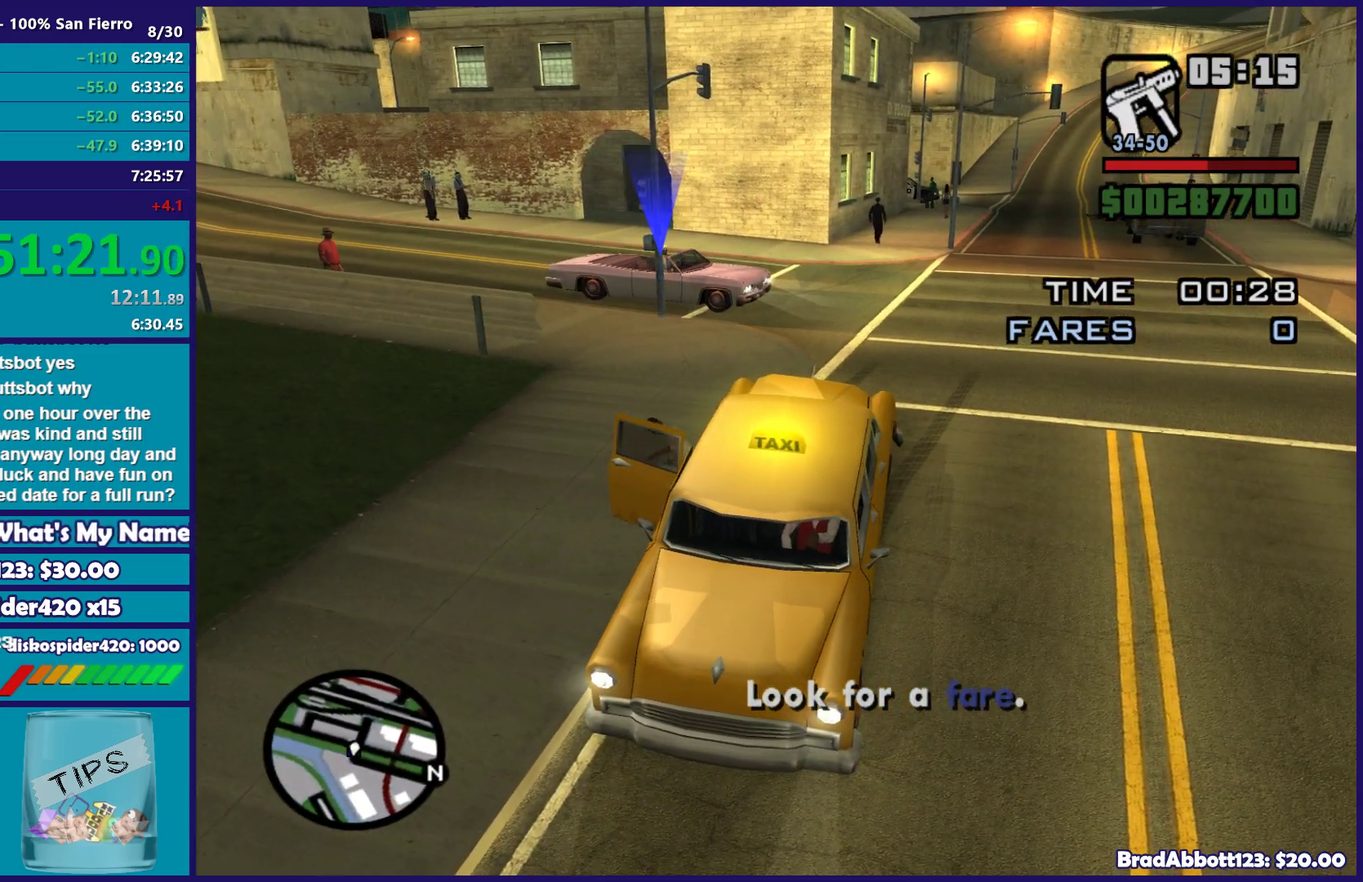
{"buttons": ["L2"], "left_stick": "right", "right_stick": "center", "events": [[83, "right_stick", "up-left"], [317, "right_stick", "left"], [367, "right_stick", "center"], [383, "L2", "down"], [383, "left_stick", "right"]]}